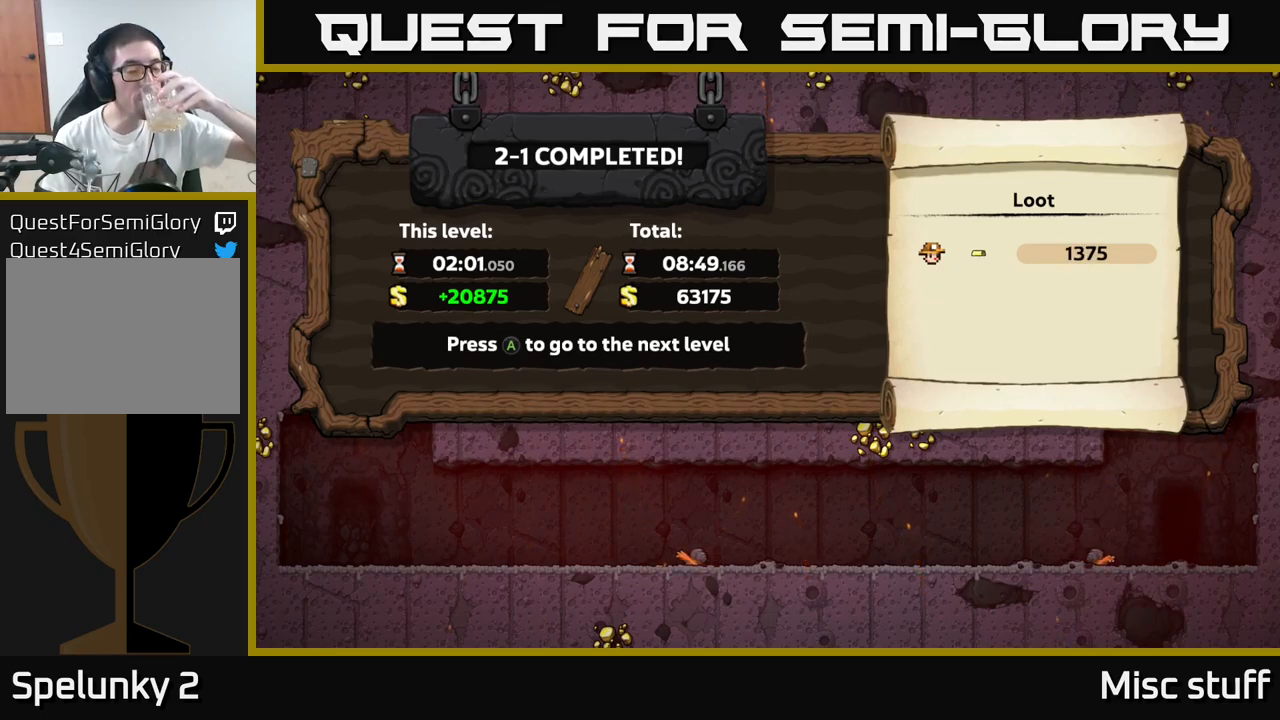
Gameplay with a controller (Xbox layout); each line is a JSON object with the inputs held at the frame after it. "events" lists button and stick changes between this image and that frame as [ms after this image, input, new state], when the widget could be followed in between. Not read: right_stick.
{"buttons": [], "left_stick": "center", "events": [[217, "A", "down"], [350, "A", "up"]]}
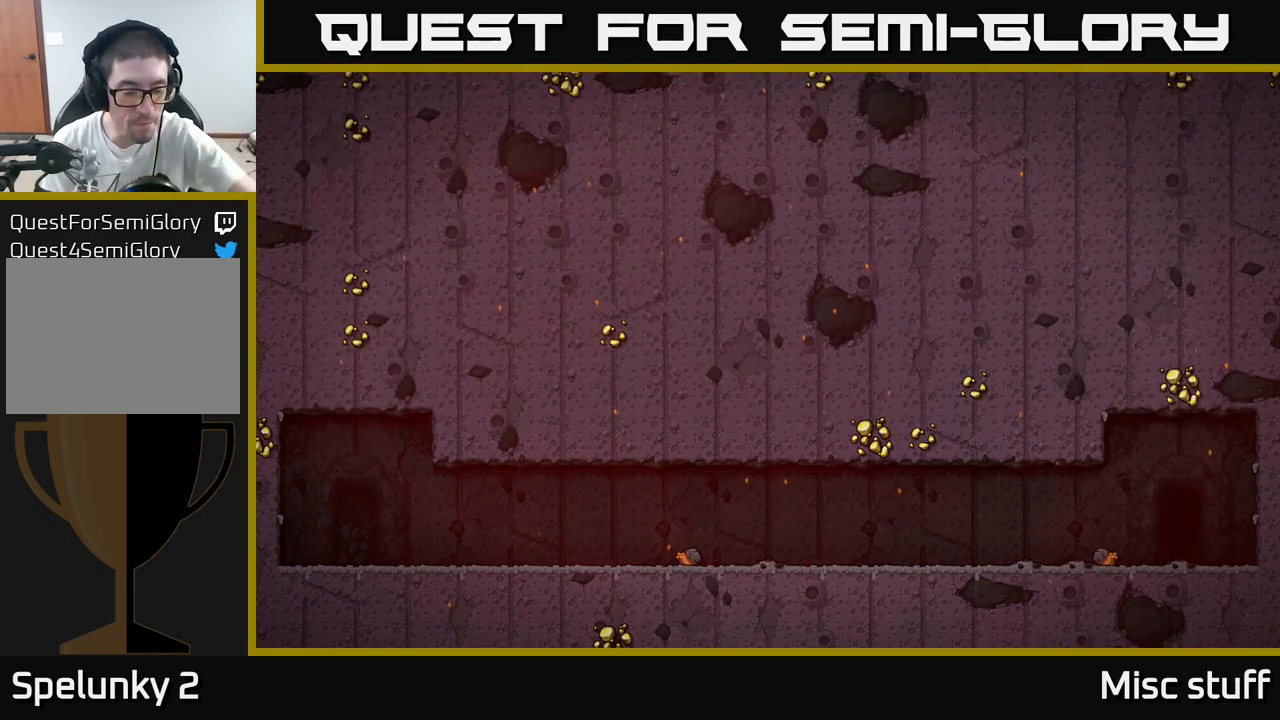
{"buttons": [], "left_stick": "center", "events": []}
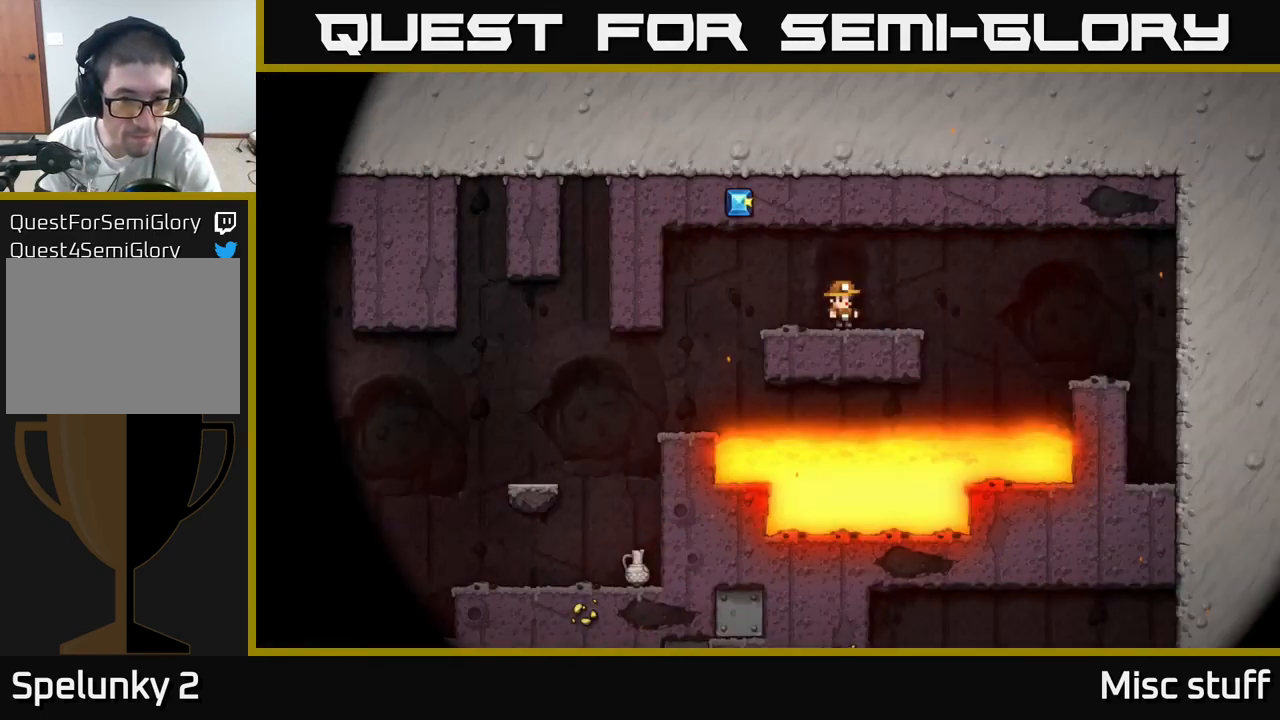
{"buttons": [], "left_stick": "center", "events": []}
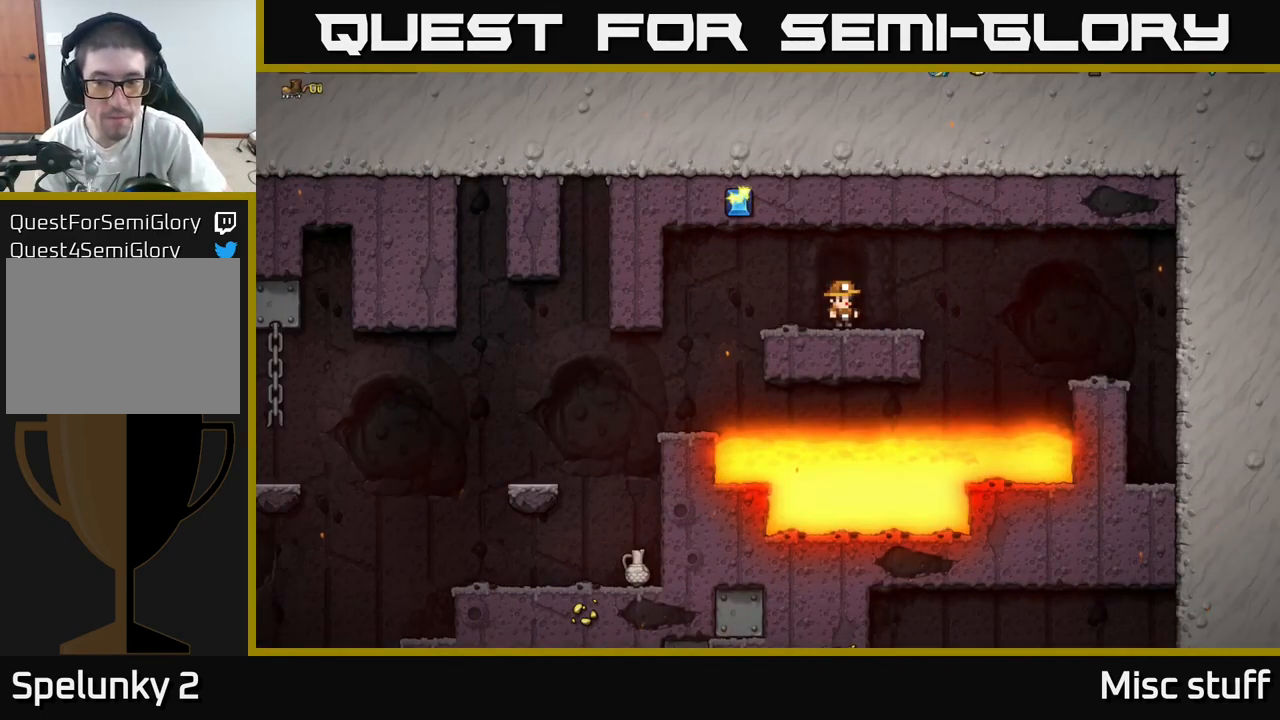
{"buttons": [], "left_stick": "center", "events": []}
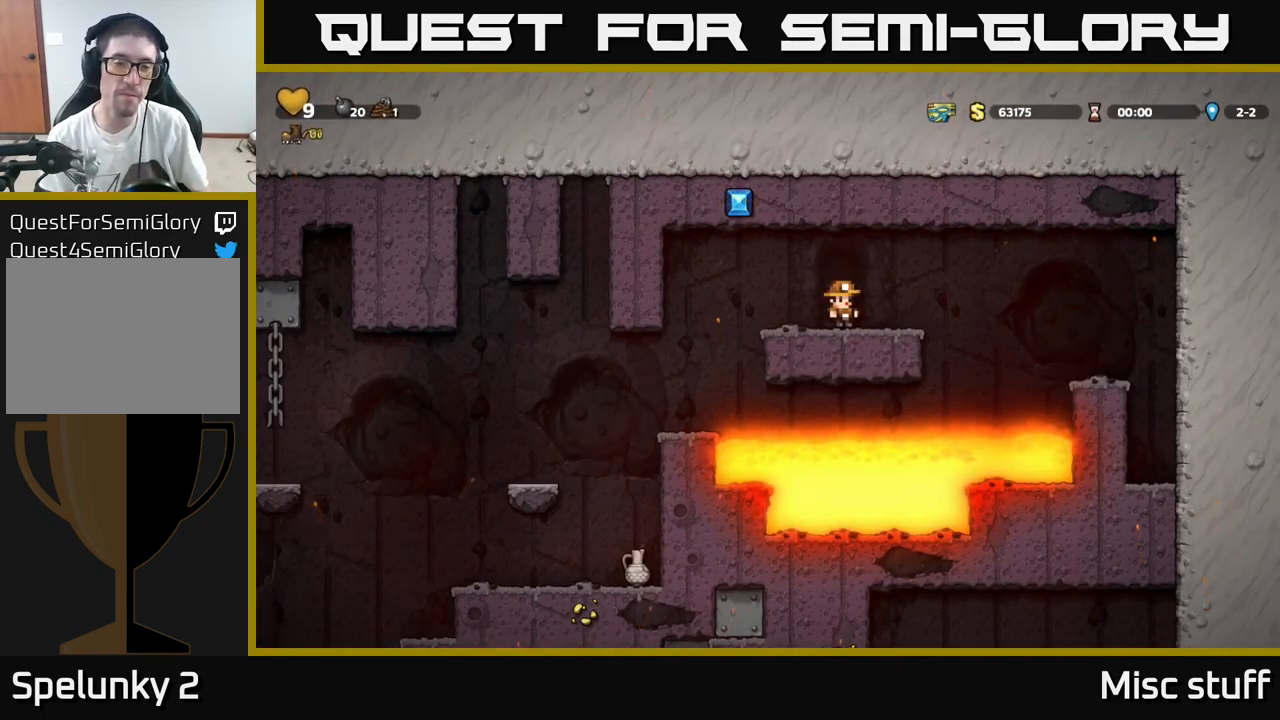
{"buttons": ["DPAD_LEFT"], "left_stick": "center", "events": [[134, "DPAD_LEFT", "down"], [250, "A", "down"], [350, "A", "up"]]}
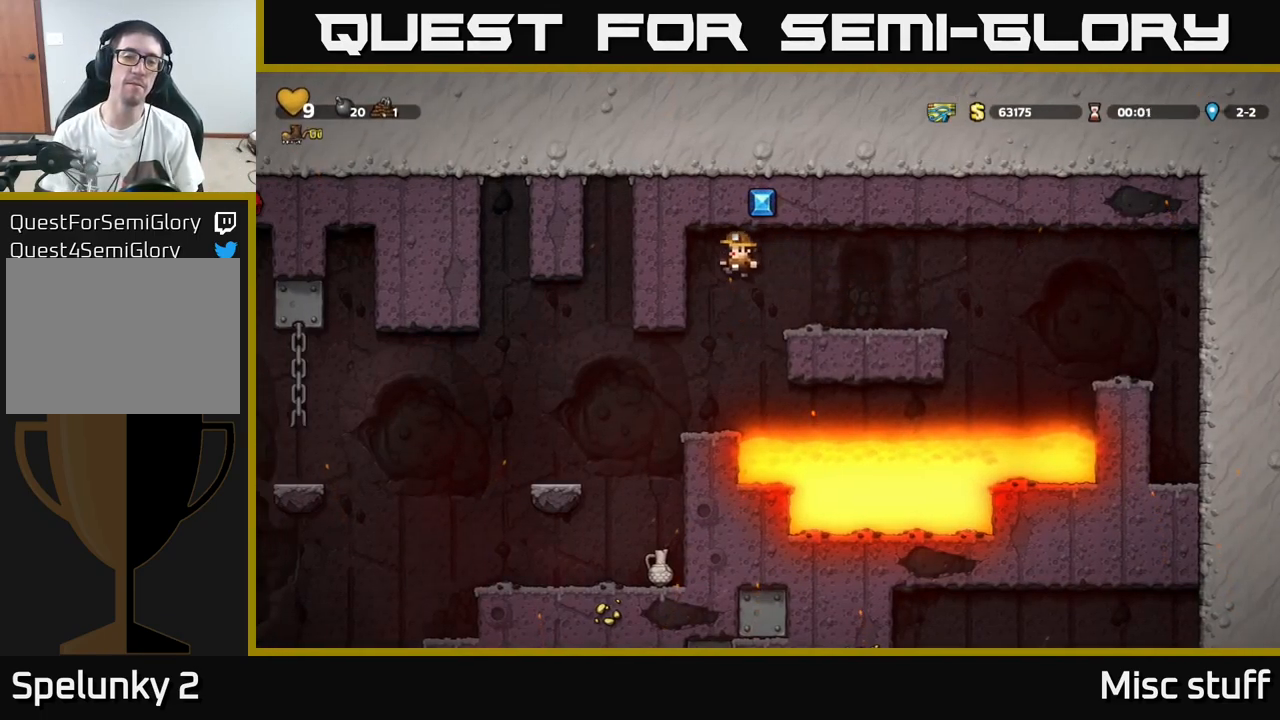
{"buttons": ["DPAD_LEFT"], "left_stick": "center", "events": [[17, "DPAD_LEFT", "up"], [417, "DPAD_LEFT", "down"], [434, "A", "down"], [500, "A", "up"]]}
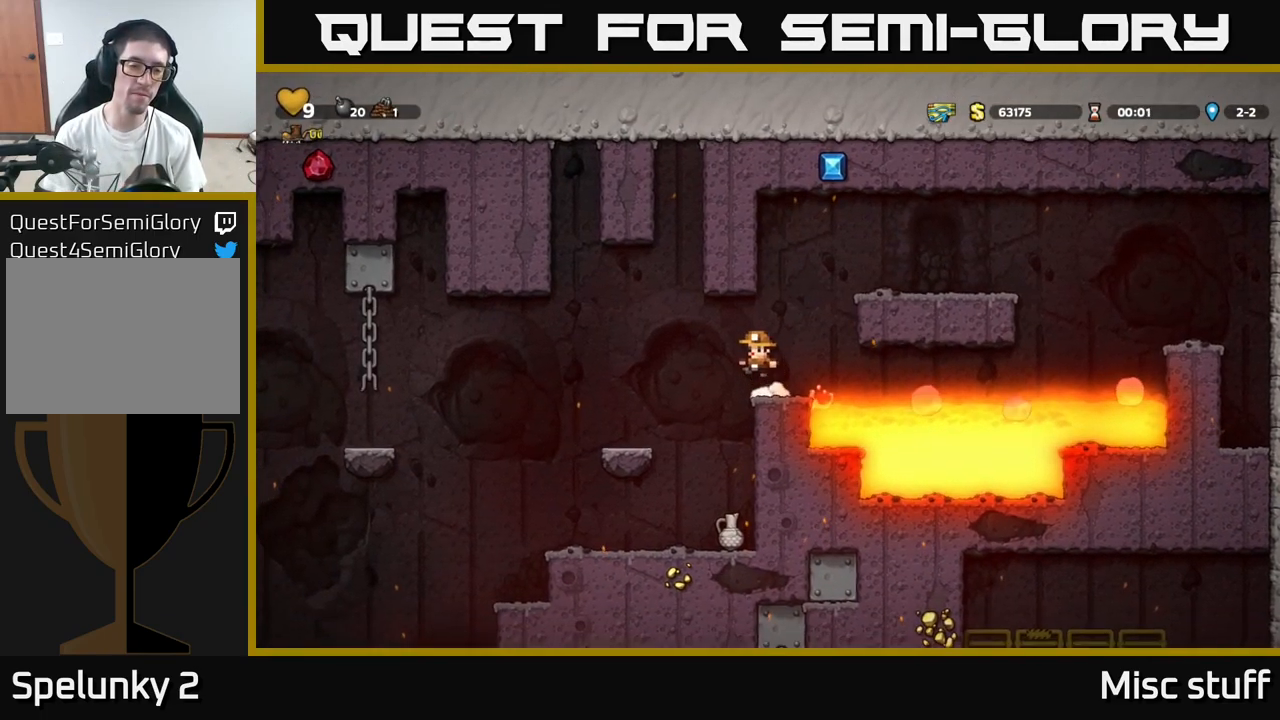
{"buttons": ["A", "DPAD_LEFT"], "left_stick": "center", "events": [[200, "DPAD_LEFT", "up"], [400, "DPAD_LEFT", "down"], [500, "A", "down"]]}
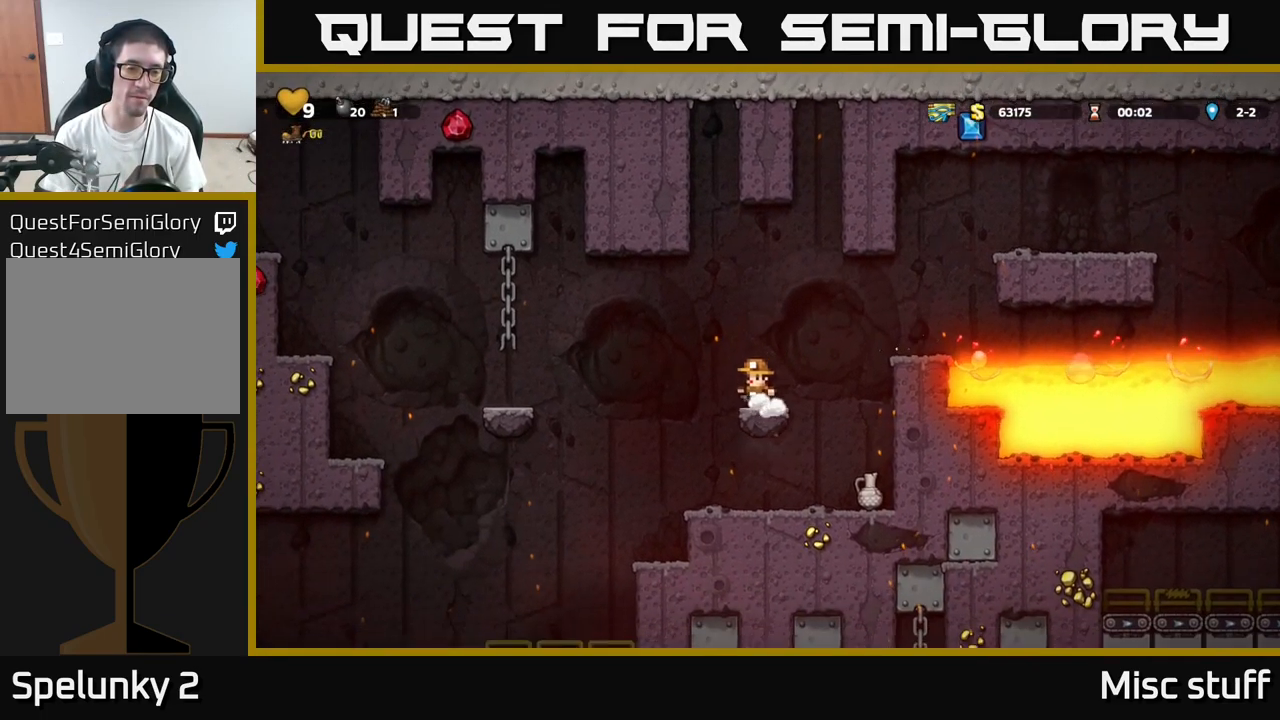
{"buttons": ["DPAD_LEFT"], "left_stick": "center", "events": [[284, "A", "up"]]}
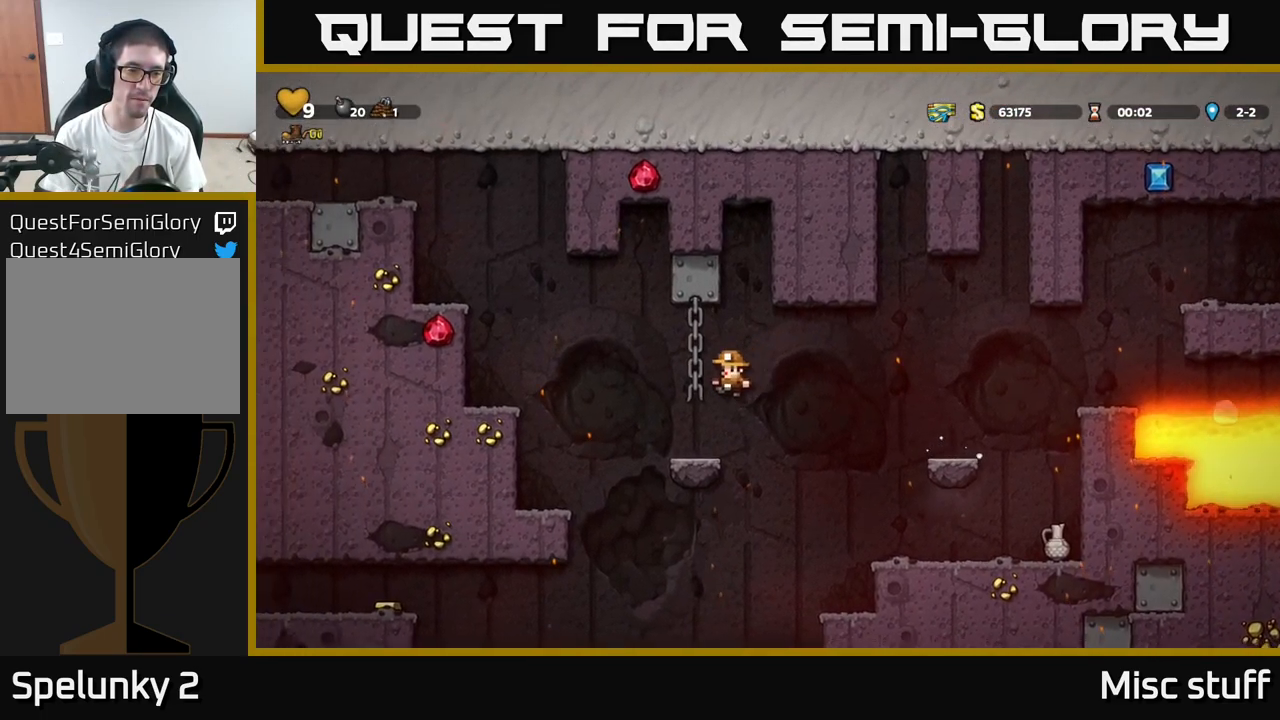
{"buttons": ["DPAD_LEFT"], "left_stick": "center", "events": [[17, "DPAD_LEFT", "up"], [116, "DPAD_LEFT", "down"], [166, "A", "down"], [433, "A", "up"]]}
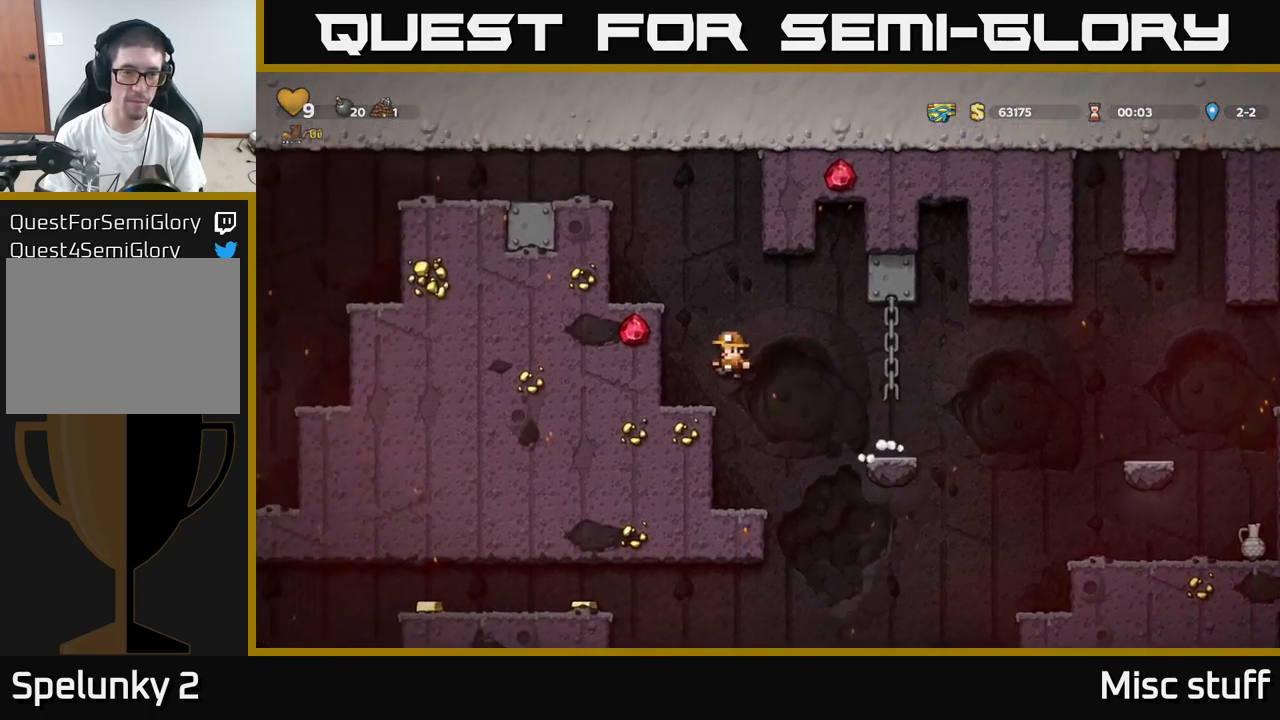
{"buttons": ["A", "DPAD_LEFT"], "left_stick": "center", "events": [[66, "DPAD_LEFT", "up"], [183, "A", "down"], [200, "DPAD_LEFT", "down"], [333, "A", "up"], [433, "A", "down"]]}
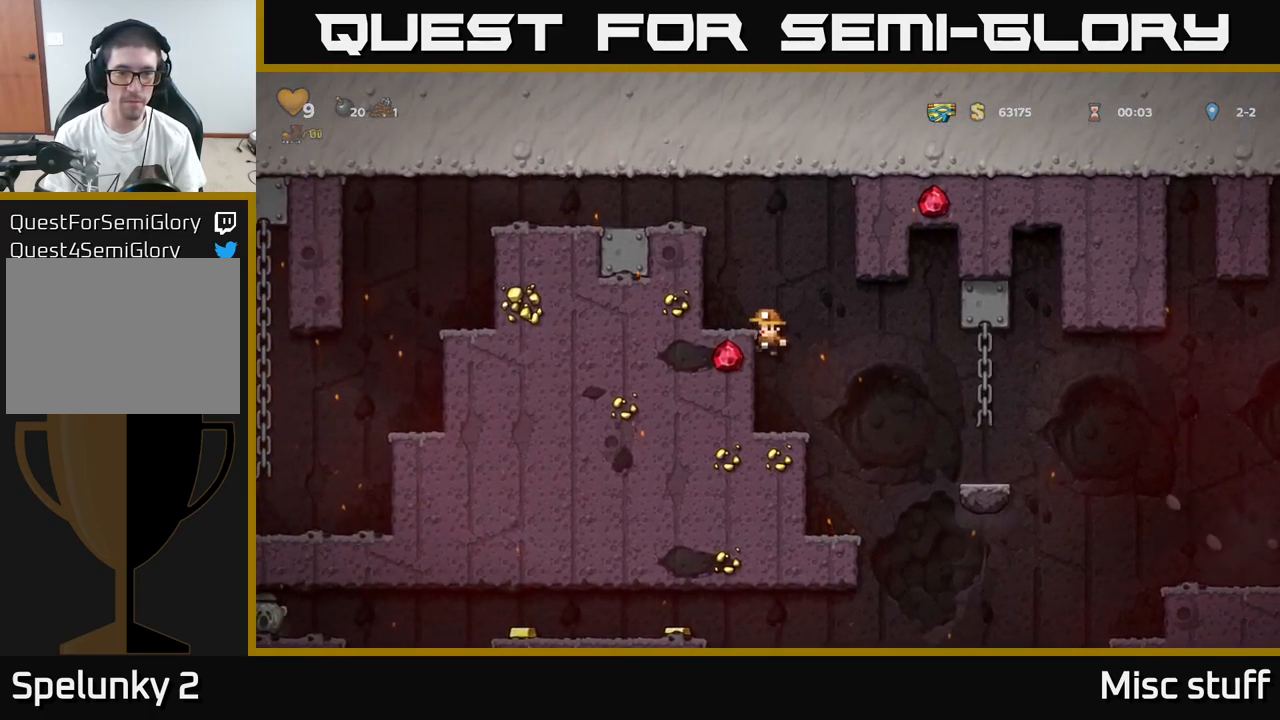
{"buttons": ["DPAD_LEFT"], "left_stick": "center", "events": [[66, "A", "up"], [283, "A", "down"], [416, "A", "up"]]}
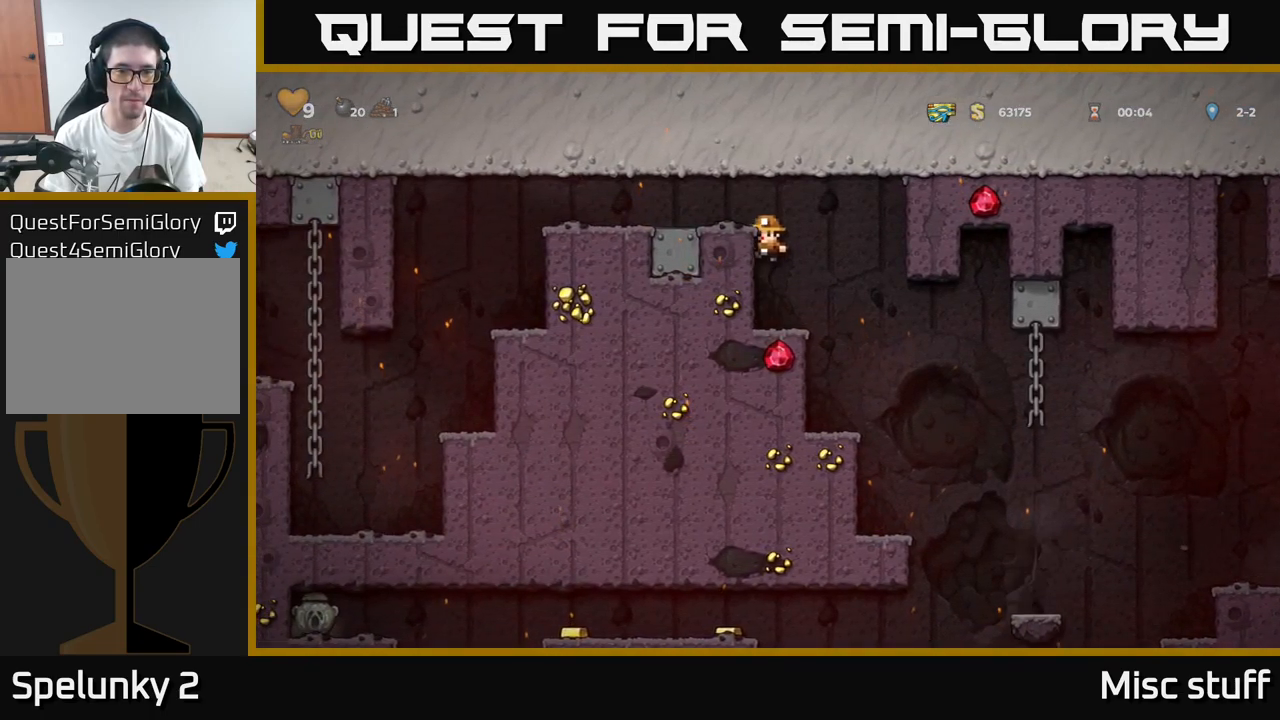
{"buttons": ["DPAD_LEFT"], "left_stick": "center", "events": [[66, "A", "down"], [183, "A", "up"]]}
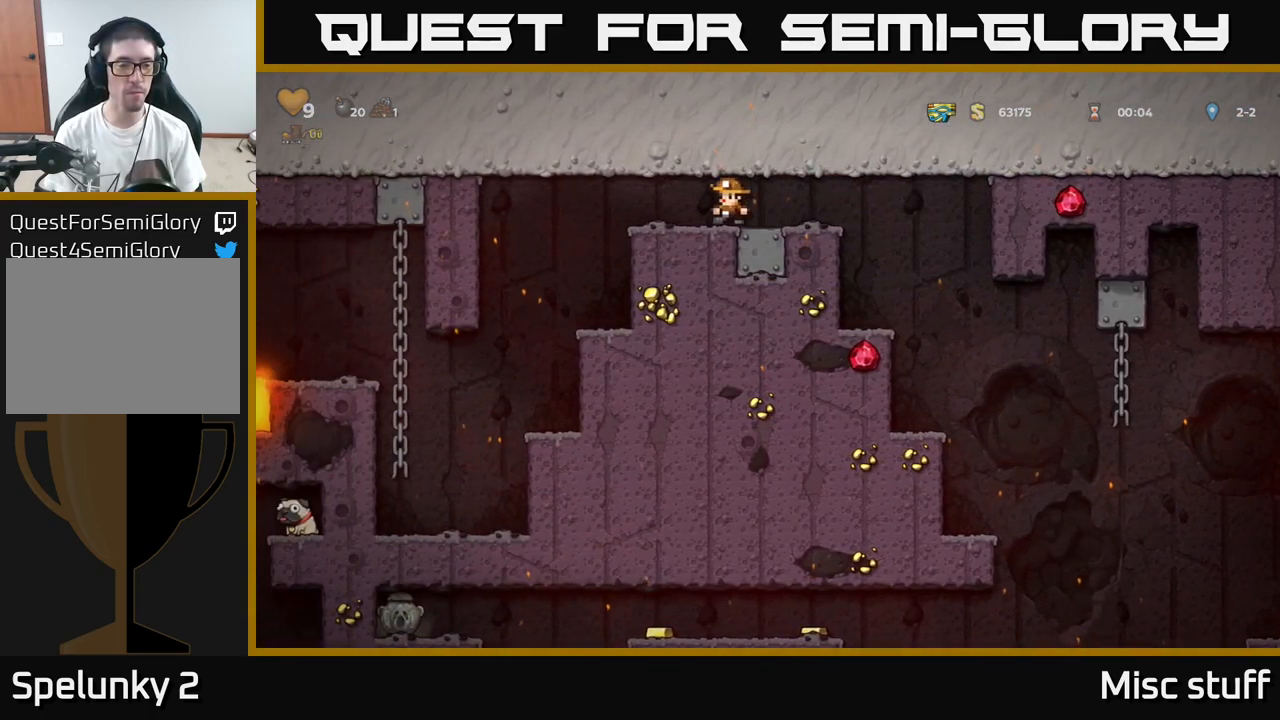
{"buttons": [], "left_stick": "center", "events": [[283, "DPAD_LEFT", "up"]]}
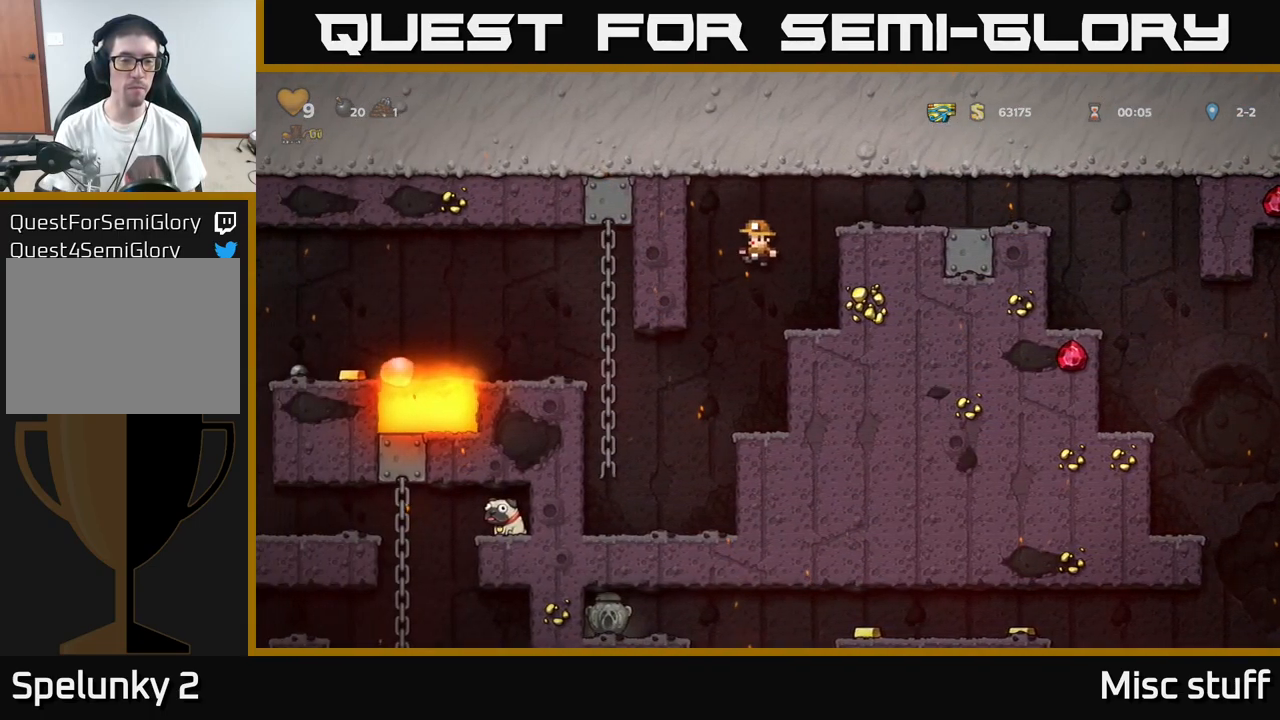
{"buttons": ["DPAD_LEFT"], "left_stick": "center", "events": [[283, "DPAD_LEFT", "down"], [383, "A", "down"], [483, "A", "up"]]}
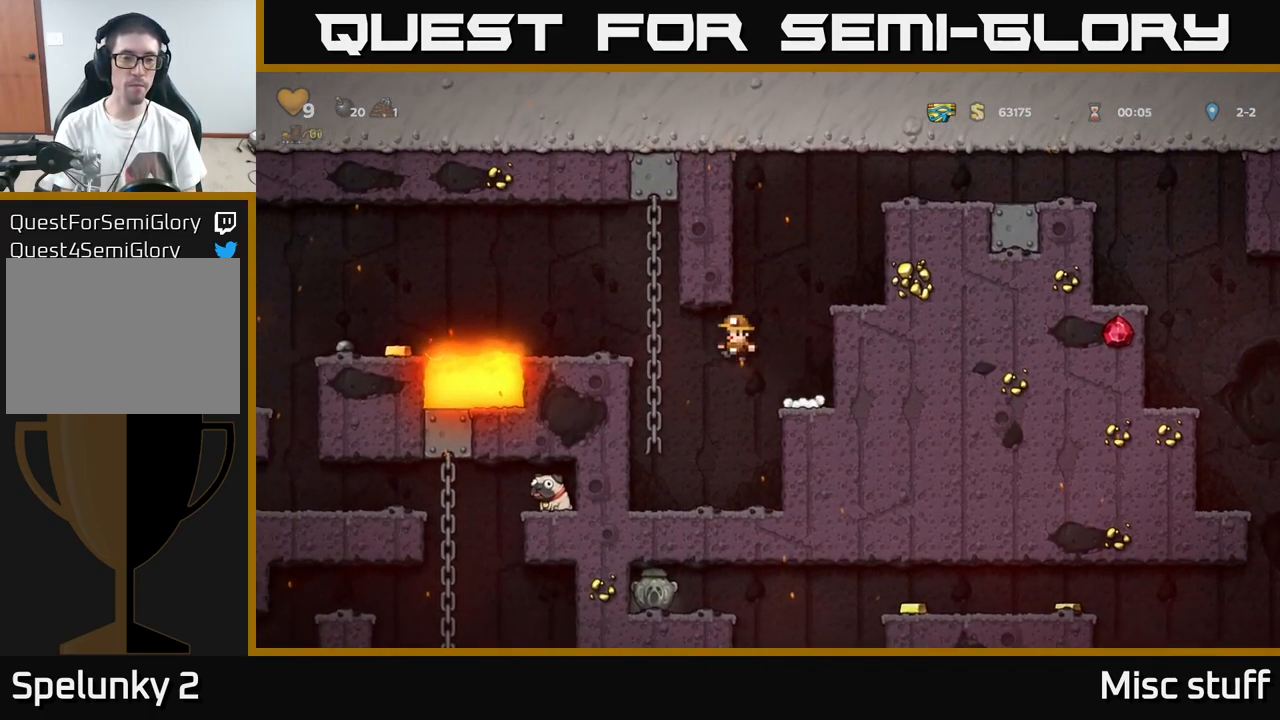
{"buttons": ["A", "DPAD_LEFT"], "left_stick": "center", "events": [[183, "DPAD_LEFT", "up"], [183, "DPAD_UP", "down"], [250, "A", "down"], [250, "DPAD_LEFT", "down"], [283, "DPAD_UP", "up"]]}
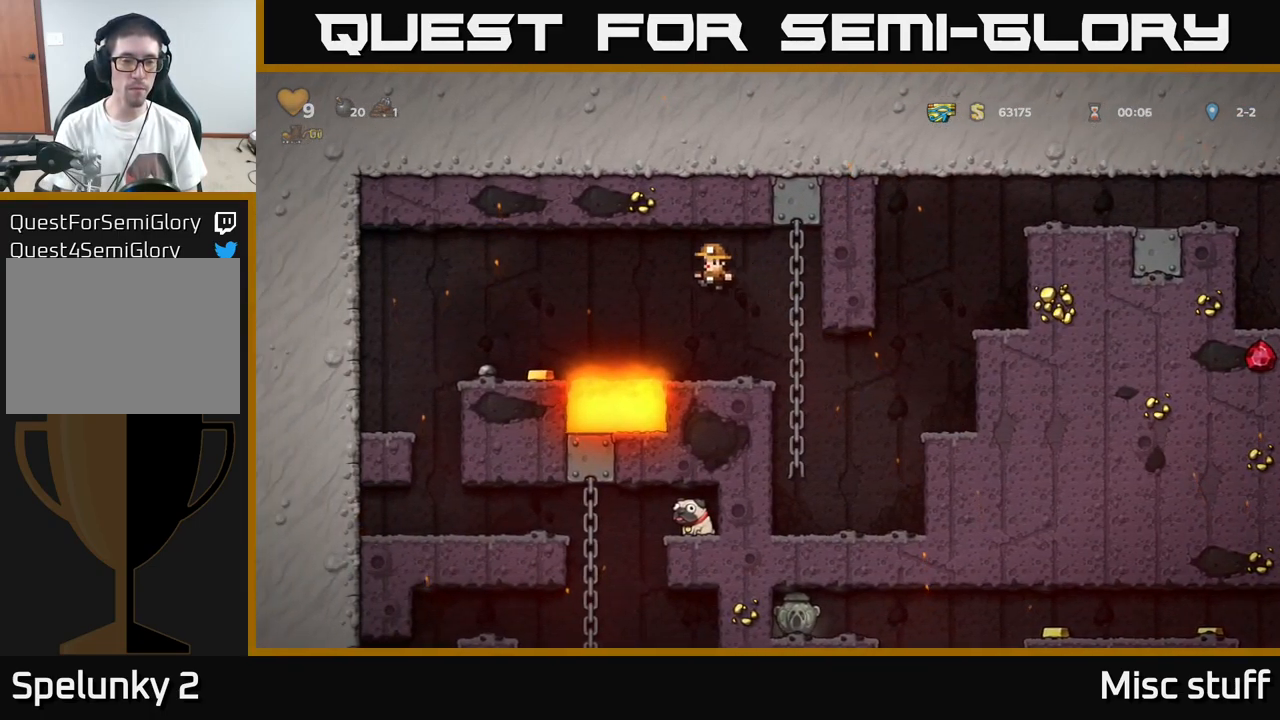
{"buttons": ["DPAD_LEFT"], "left_stick": "center", "events": [[266, "A", "up"]]}
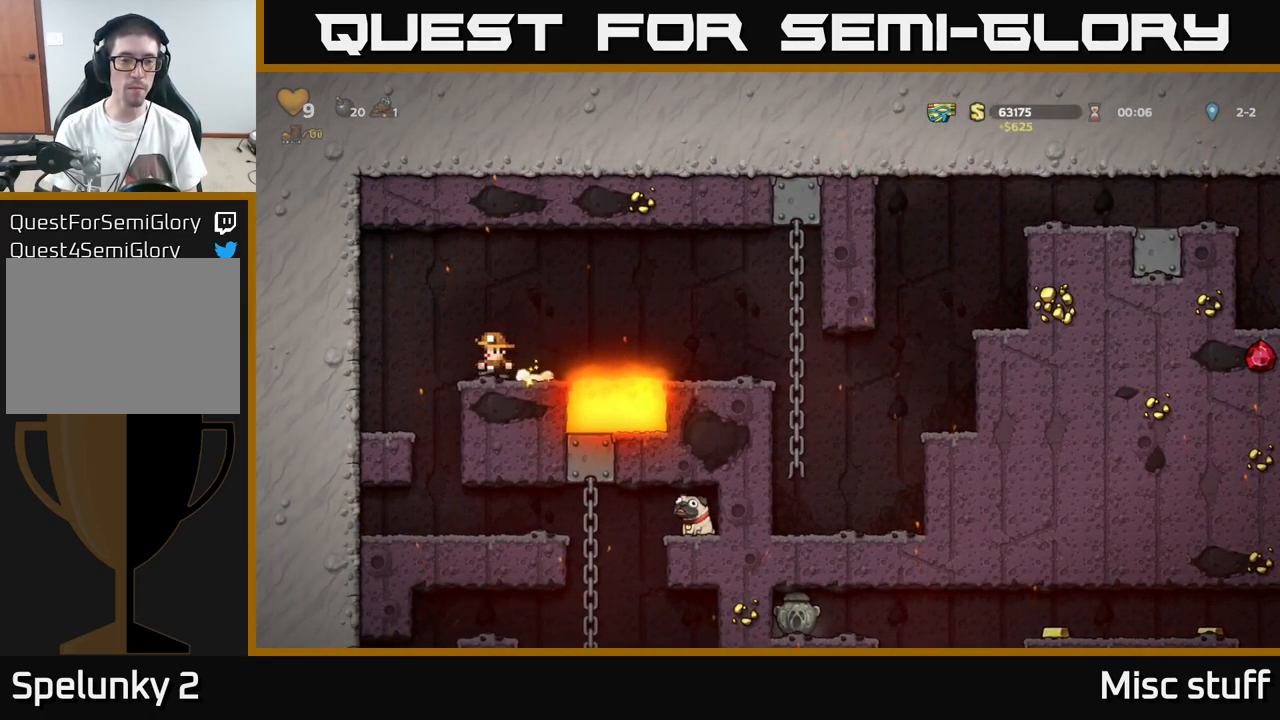
{"buttons": [], "left_stick": "center", "events": [[150, "DPAD_LEFT", "up"], [266, "DPAD_RIGHT", "down"], [466, "DPAD_RIGHT", "up"]]}
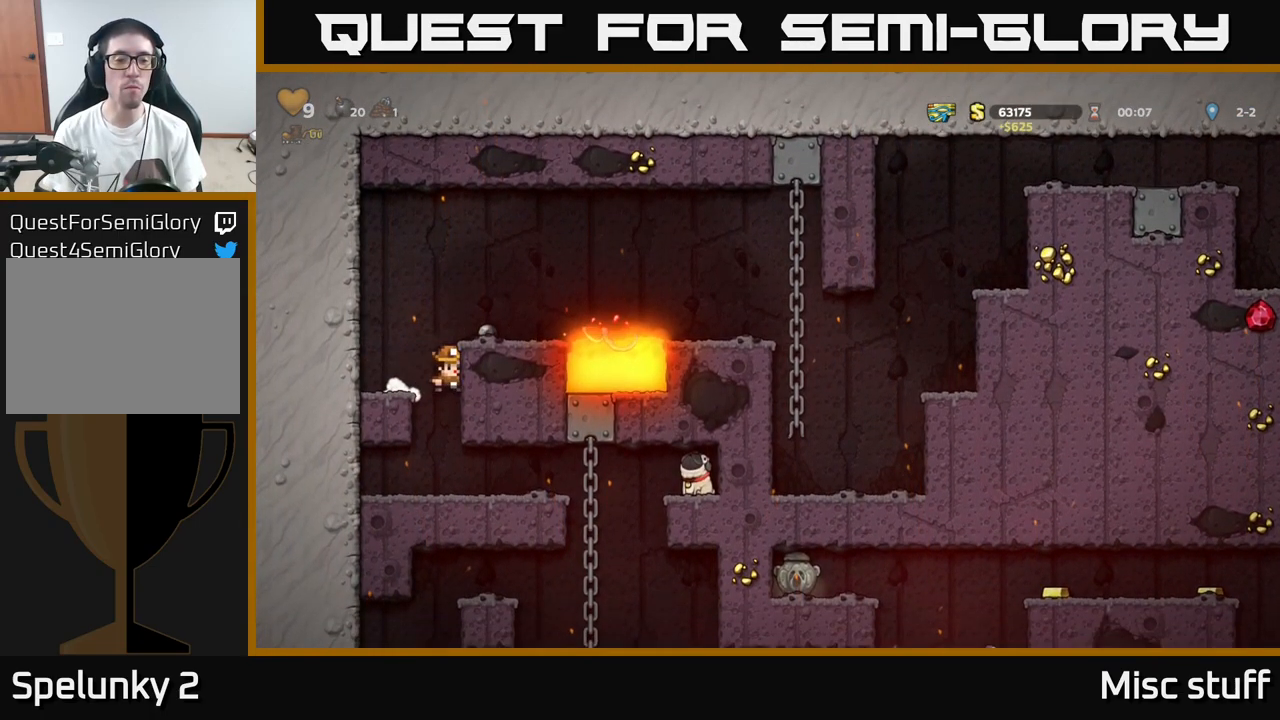
{"buttons": ["DPAD_RIGHT"], "left_stick": "center", "events": [[316, "DPAD_RIGHT", "down"]]}
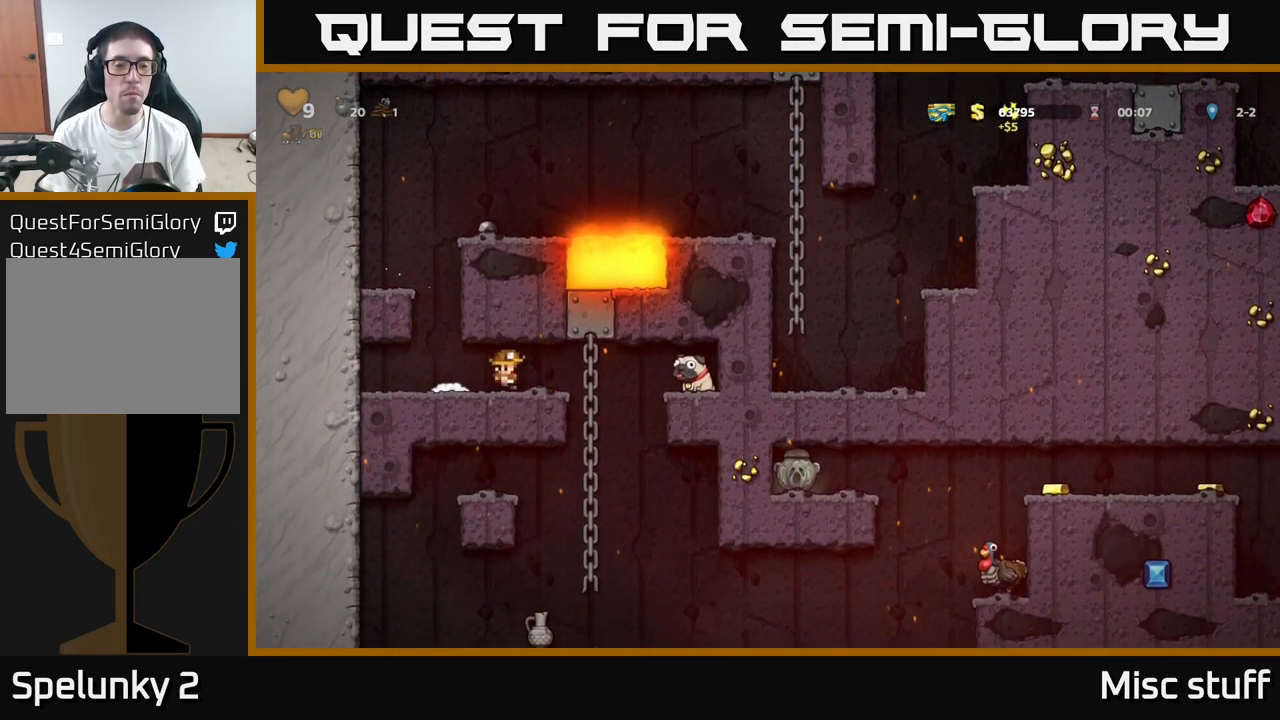
{"buttons": ["DPAD_DOWN"], "left_stick": "center", "events": [[150, "DPAD_UP", "down"], [200, "DPAD_UP", "up"], [217, "DPAD_RIGHT", "up"], [250, "DPAD_DOWN", "down"]]}
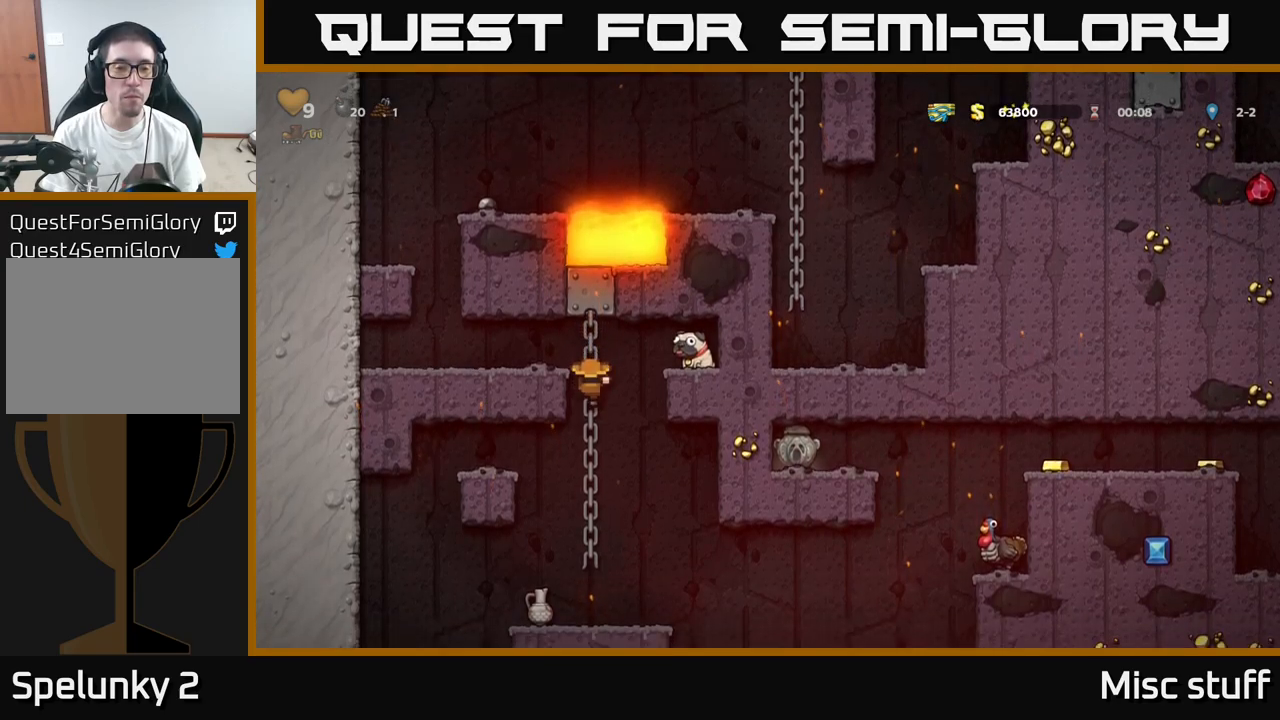
{"buttons": ["DPAD_DOWN"], "left_stick": "center", "events": [[50, "DPAD_DOWN", "up"], [83, "DPAD_RIGHT", "down"], [100, "A", "down"], [233, "A", "up"], [383, "DPAD_DOWN", "down"], [383, "DPAD_RIGHT", "up"]]}
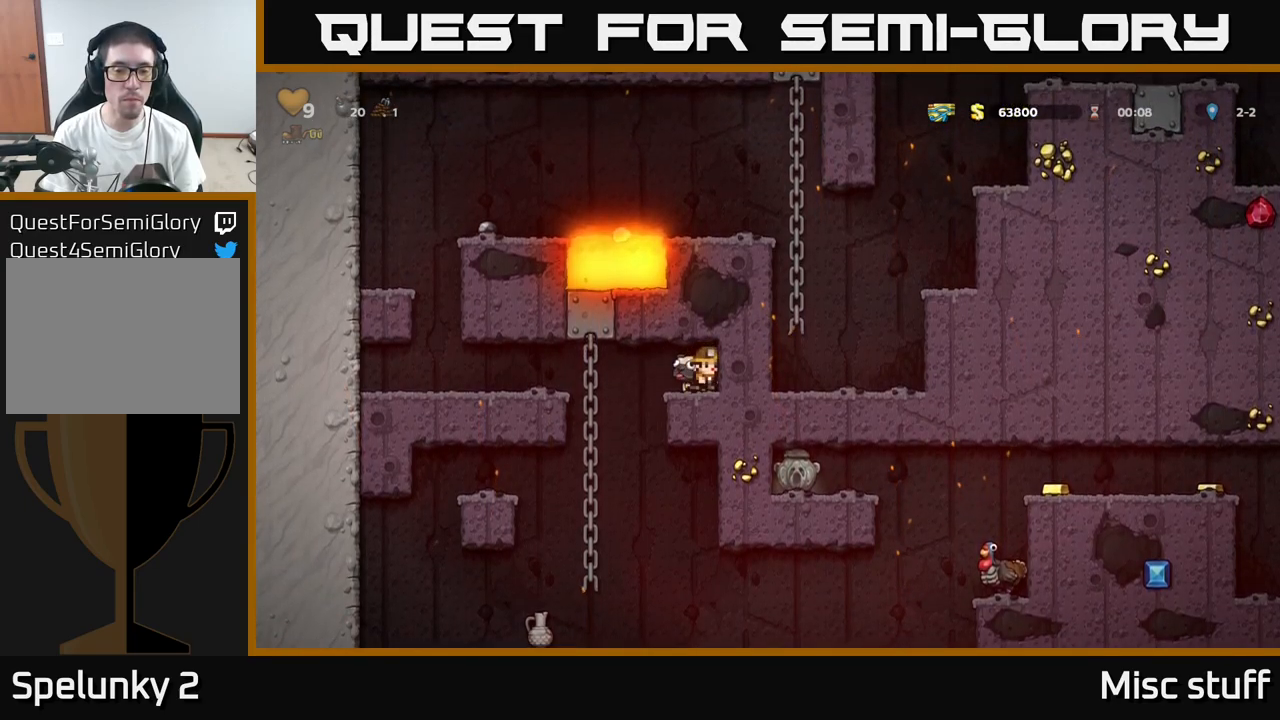
{"buttons": [], "left_stick": "center", "events": [[33, "X", "down"], [83, "DPAD_DOWN", "up"], [117, "X", "up"], [133, "DPAD_LEFT", "down"], [283, "DPAD_LEFT", "up"]]}
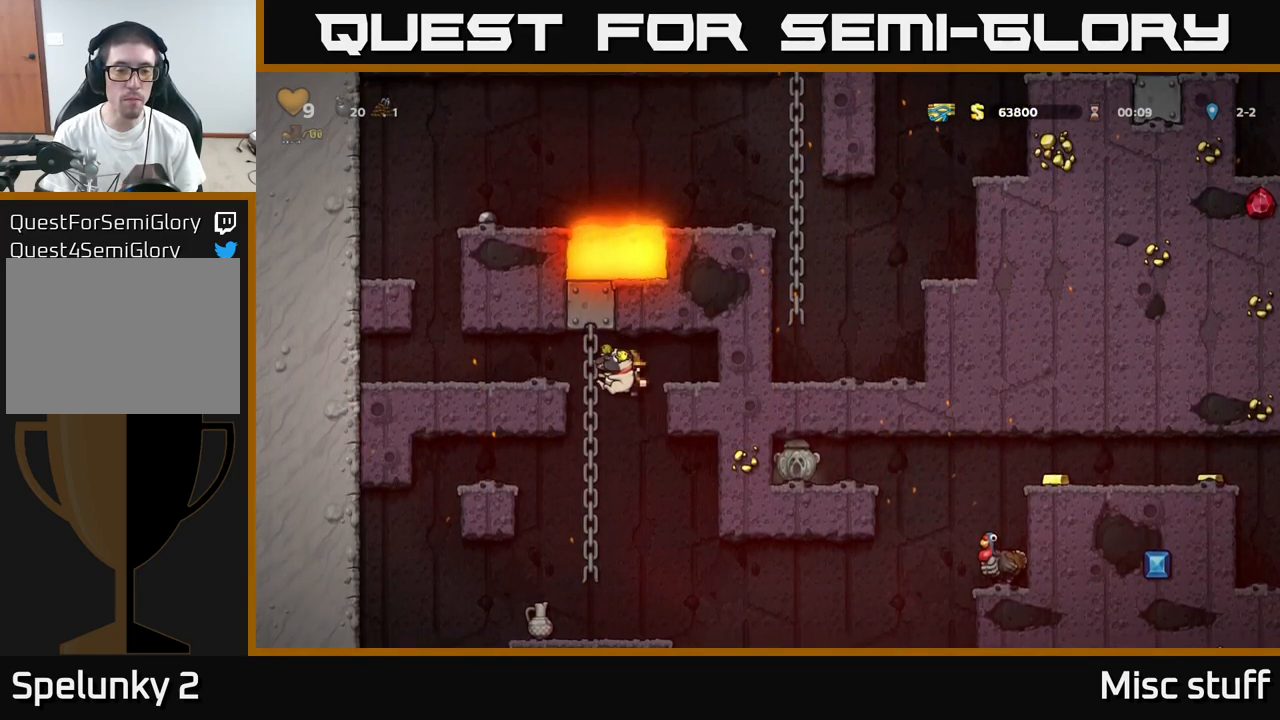
{"buttons": [], "left_stick": "center", "events": []}
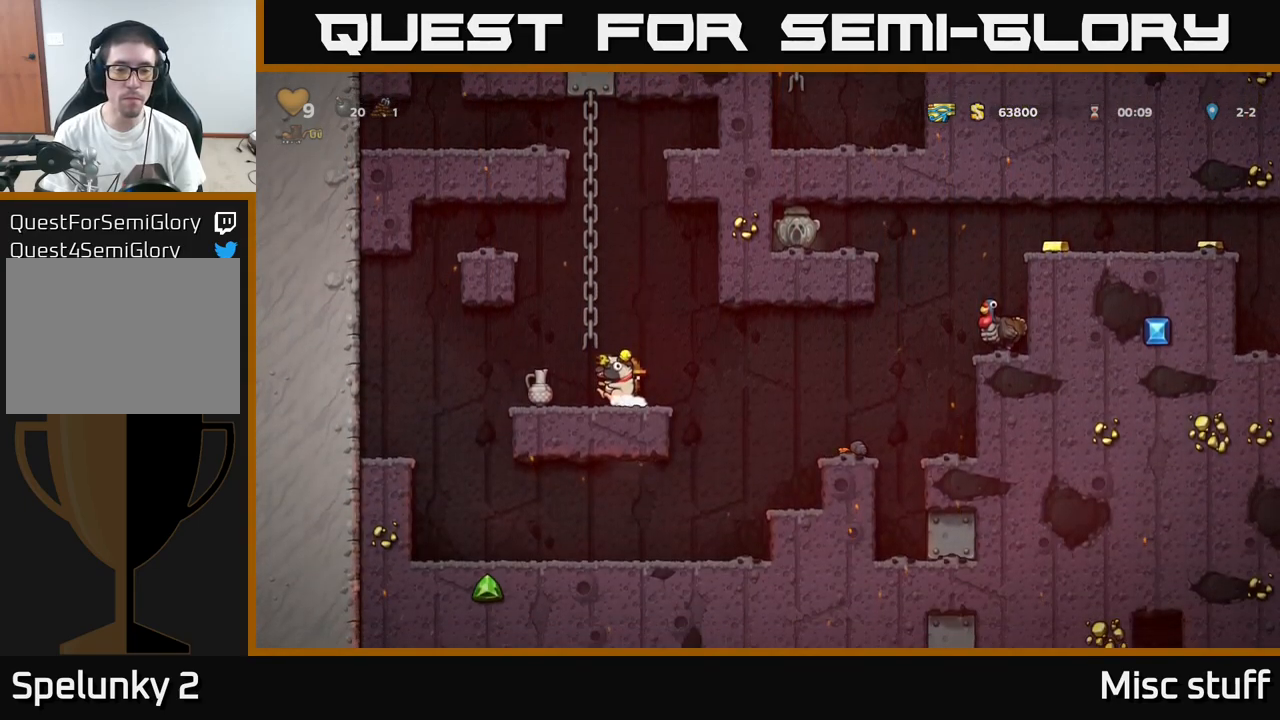
{"buttons": ["DPAD_RIGHT"], "left_stick": "center", "events": [[267, "DPAD_RIGHT", "down"], [300, "A", "down"], [350, "A", "up"]]}
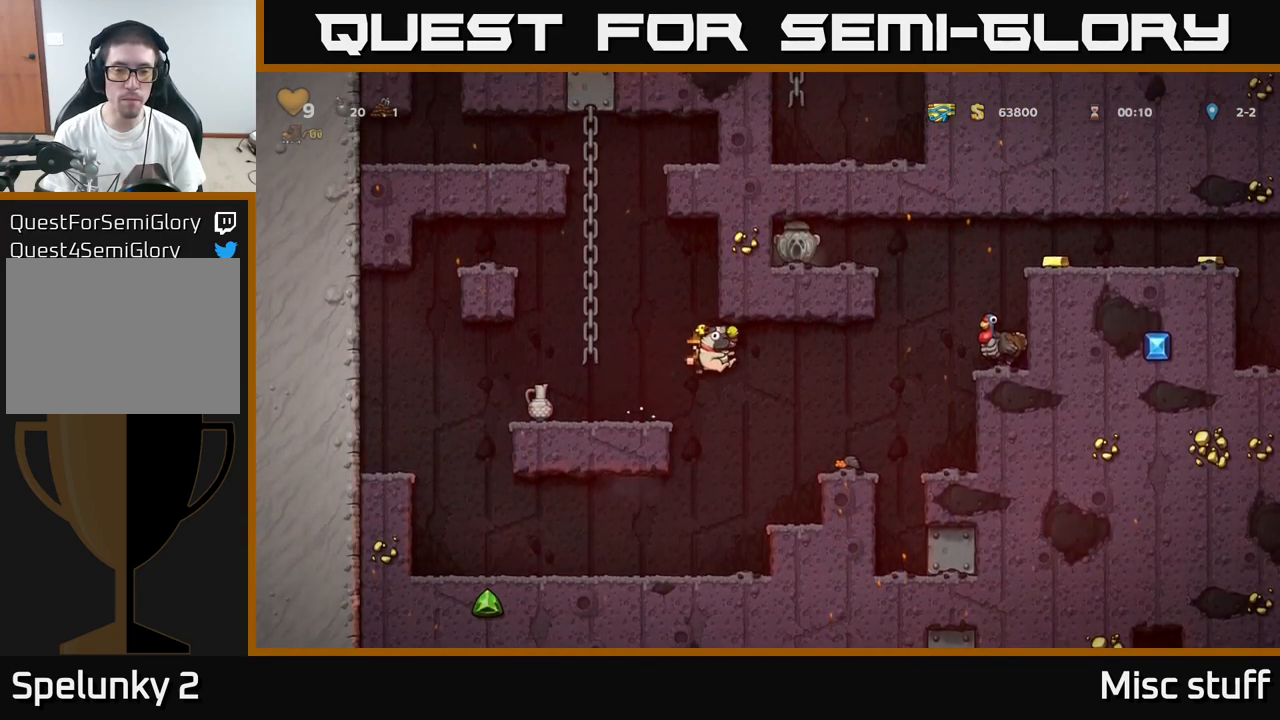
{"buttons": ["DPAD_RIGHT"], "left_stick": "center", "events": [[300, "DPAD_RIGHT", "up"], [317, "A", "down"], [400, "DPAD_RIGHT", "down"], [483, "A", "up"]]}
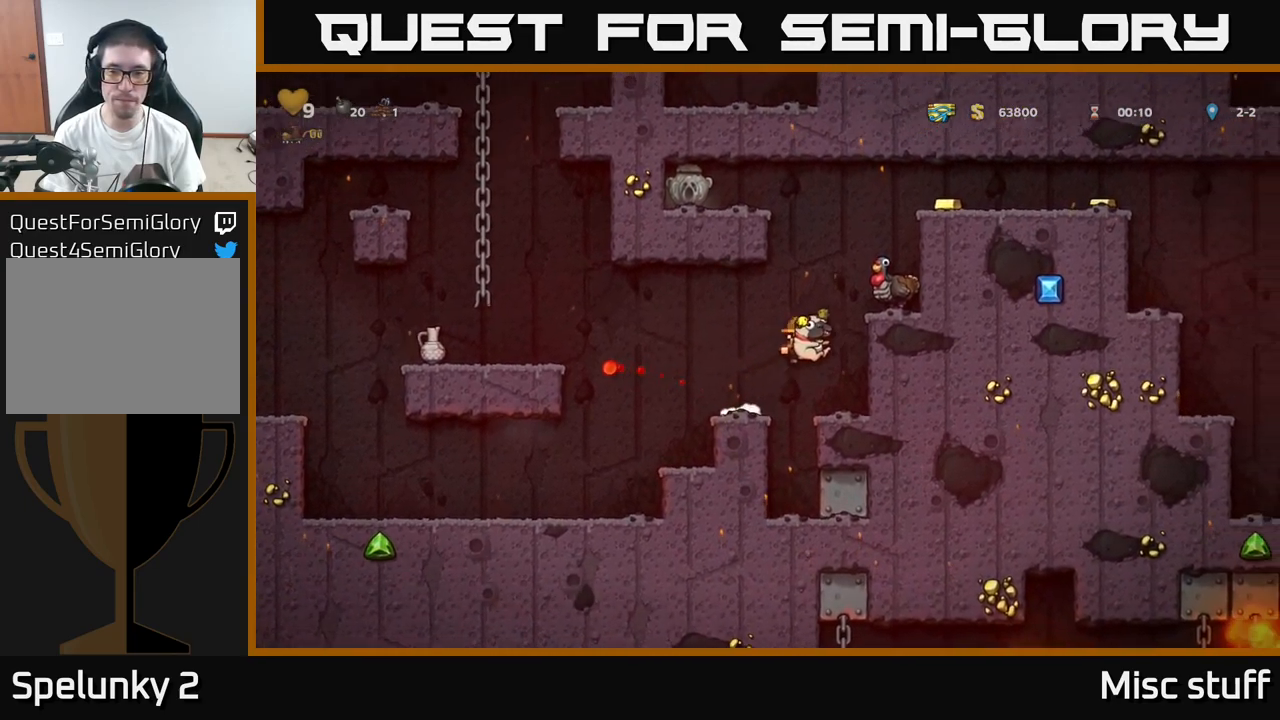
{"buttons": ["A"], "left_stick": "center", "events": [[133, "A", "down"], [217, "A", "up"], [367, "DPAD_RIGHT", "up"], [483, "A", "down"]]}
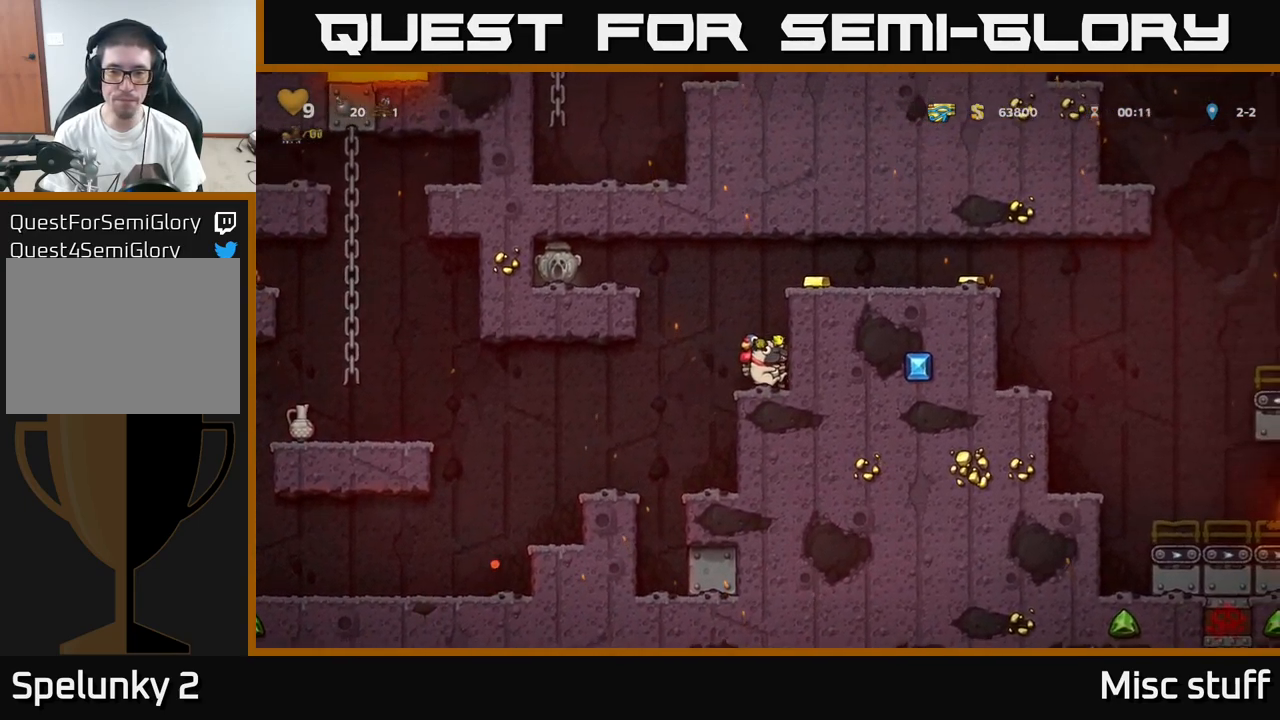
{"buttons": ["DPAD_RIGHT"], "left_stick": "center", "events": [[17, "DPAD_RIGHT", "down"], [117, "A", "up"], [267, "A", "down"], [383, "A", "up"]]}